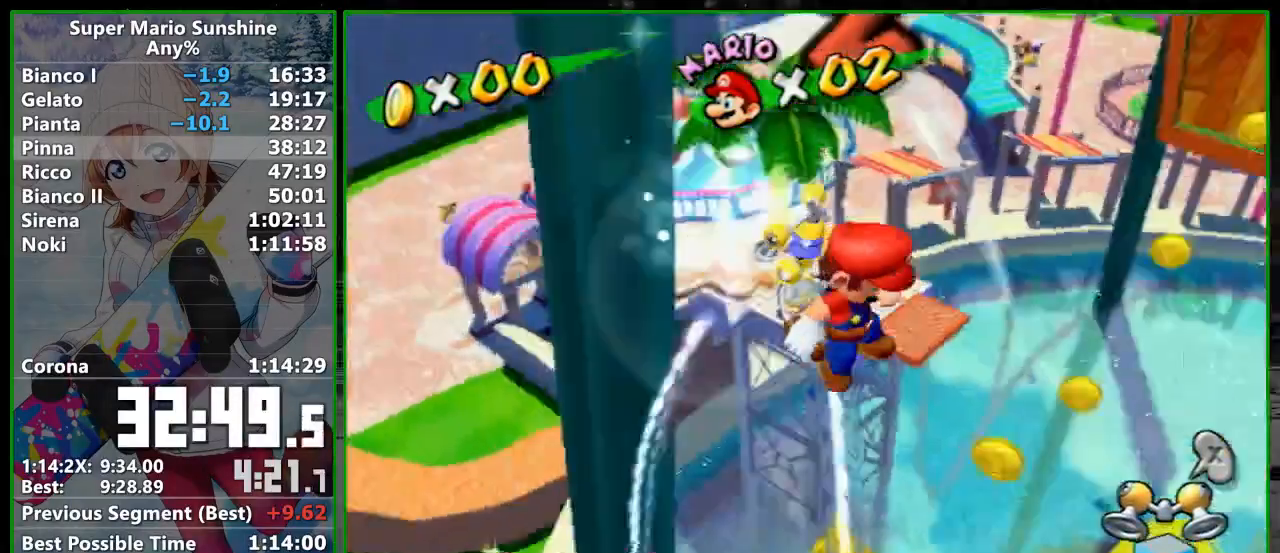
Gameplay with a controller (Nintendo layout); each line is a JSON object with the inputs held at the frame after it. "events" lists button and stick changes between this image and that frame as [ms after this image, input, new state], when the widget could be followed in between. Not read: L3 R3.
{"buttons": ["R1"], "left_stick": "up", "right_stick": "center", "events": [[67, "right_stick", "center"], [233, "left_stick", "up-left"], [450, "left_stick", "up"]]}
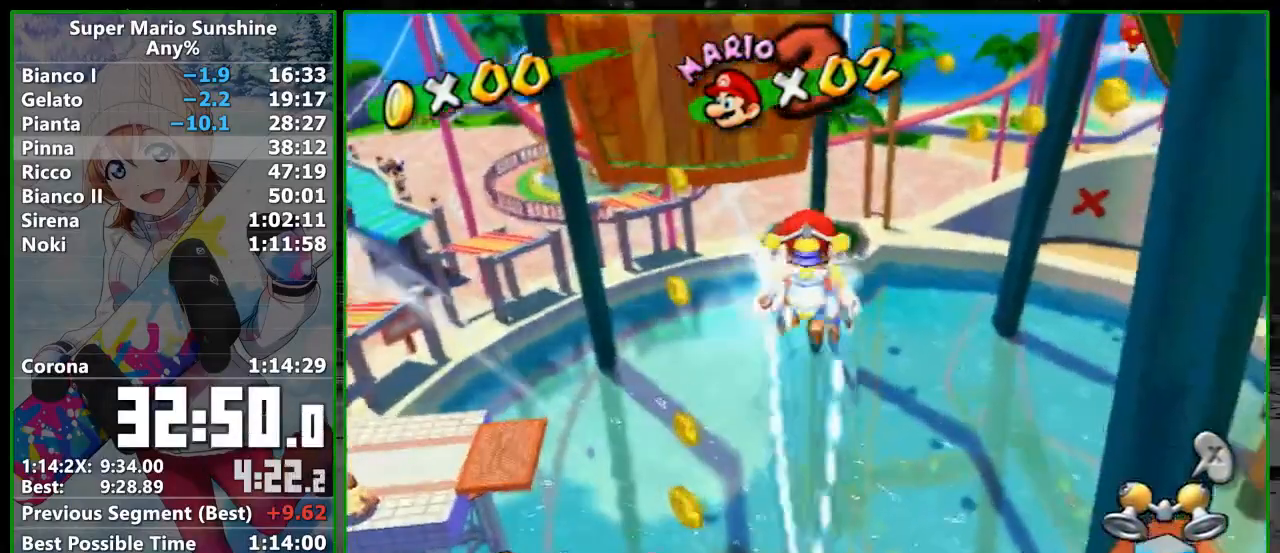
{"buttons": ["R1"], "left_stick": "up", "right_stick": "center", "events": []}
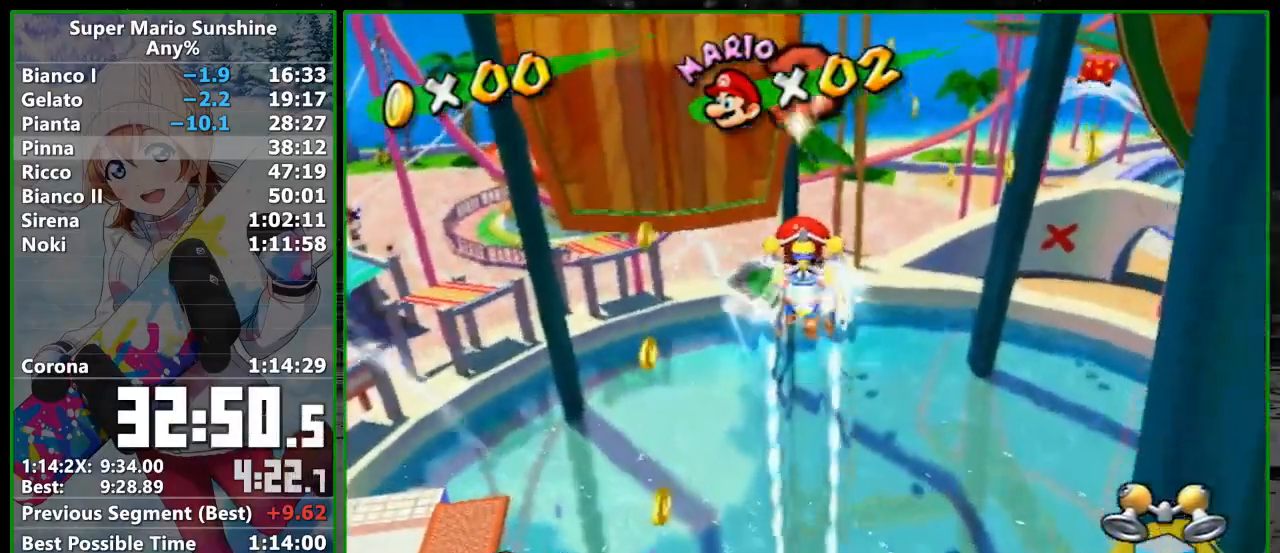
{"buttons": ["R1"], "left_stick": "up", "right_stick": "center", "events": []}
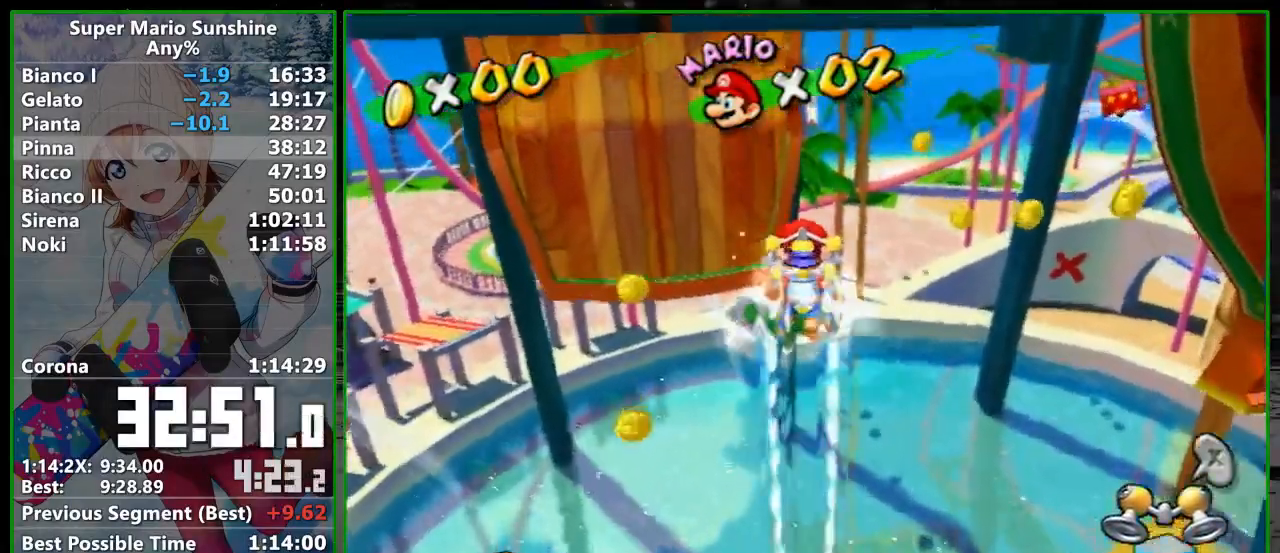
{"buttons": ["R1"], "left_stick": "up", "right_stick": "center", "events": []}
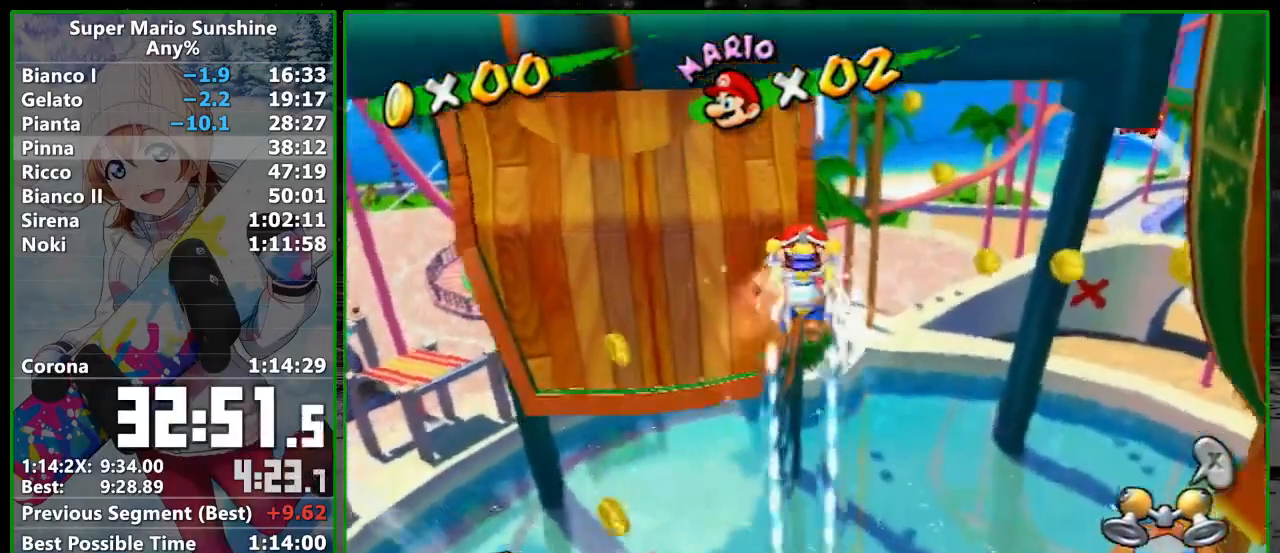
{"buttons": [], "left_stick": "up", "right_stick": "center", "events": [[167, "R1", "up"], [233, "B", "down"], [383, "B", "up"]]}
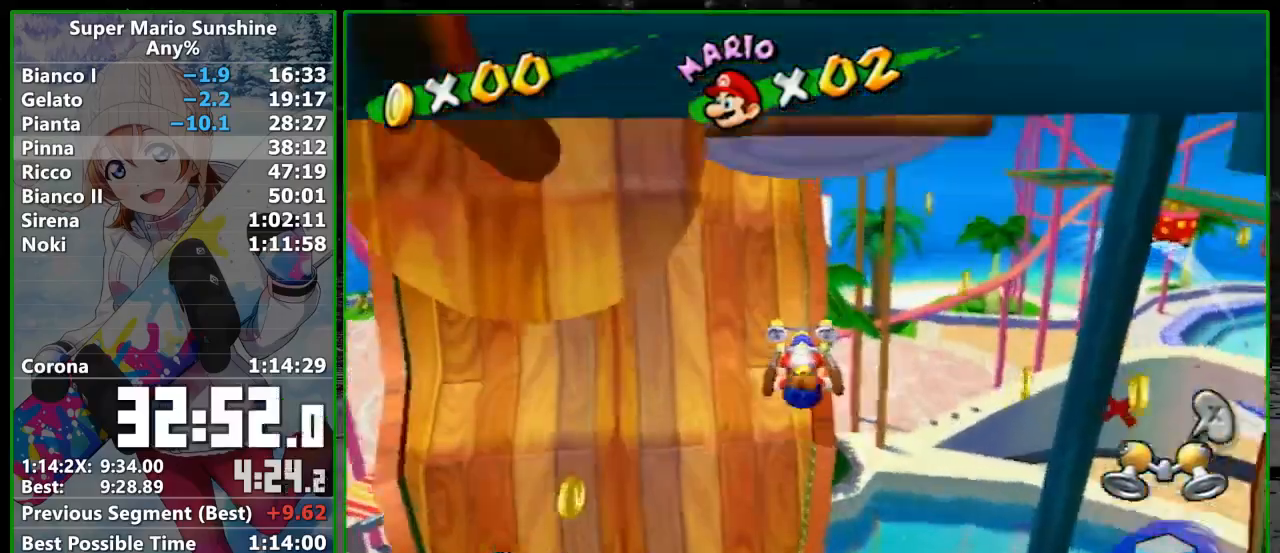
{"buttons": [], "left_stick": "up", "right_stick": "center", "events": [[33, "right_stick", "left"], [200, "right_stick", "center"], [267, "left_stick", "left"], [317, "left_stick", "down-right"], [383, "A", "down"], [383, "left_stick", "up"], [483, "A", "up"]]}
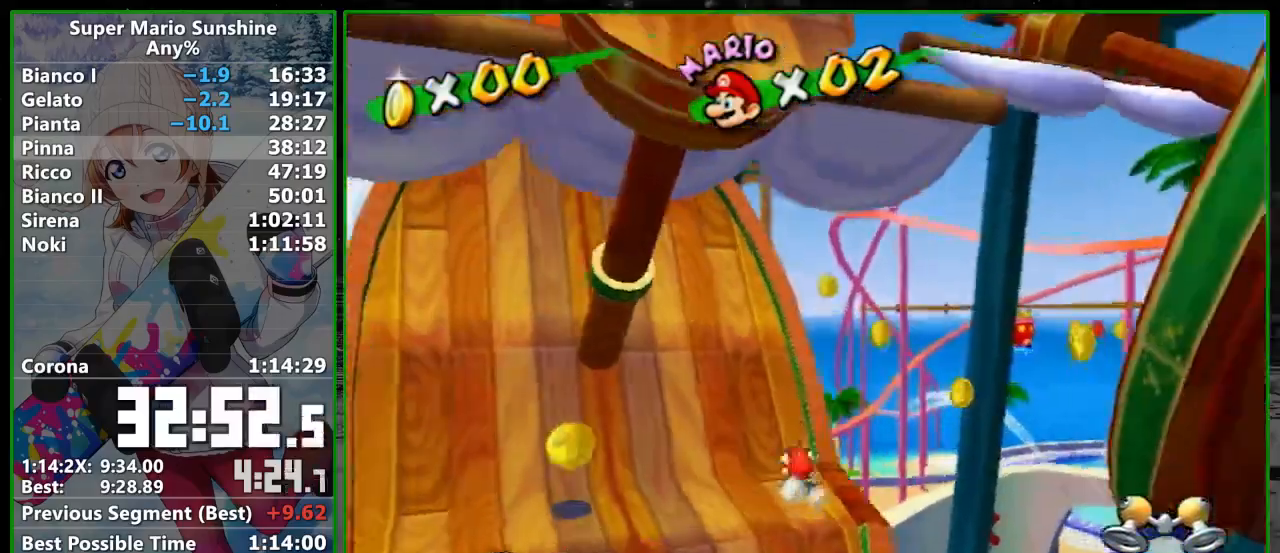
{"buttons": [], "left_stick": "up", "right_stick": "center", "events": [[50, "A", "down"], [267, "A", "up"], [417, "right_stick", "up-right"], [483, "right_stick", "center"]]}
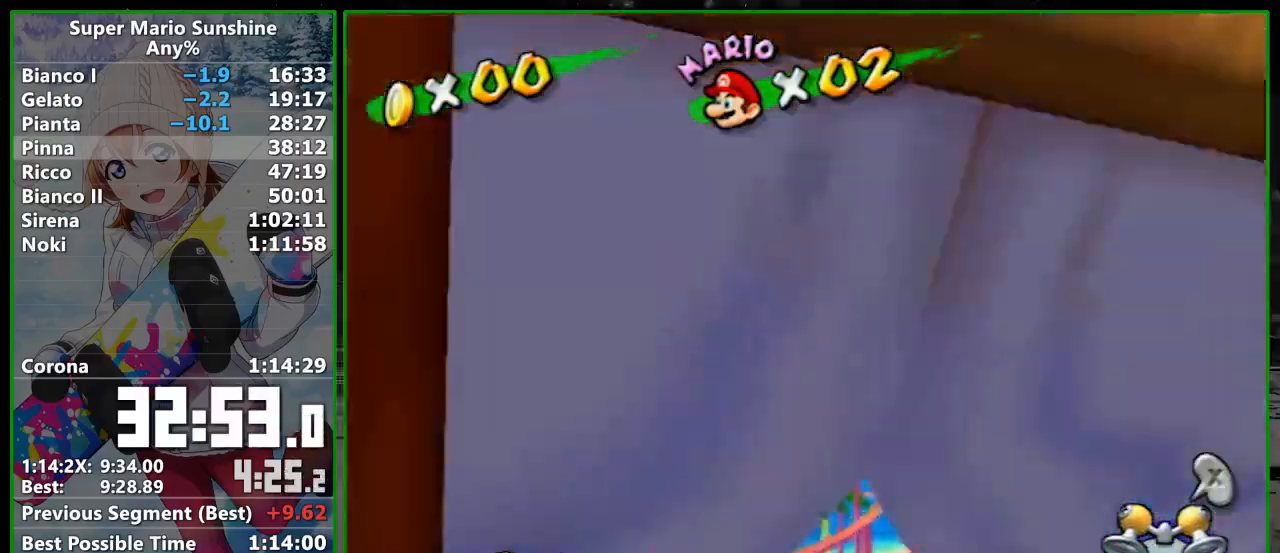
{"buttons": ["R1"], "left_stick": "up", "right_stick": "center", "events": [[483, "R1", "down"]]}
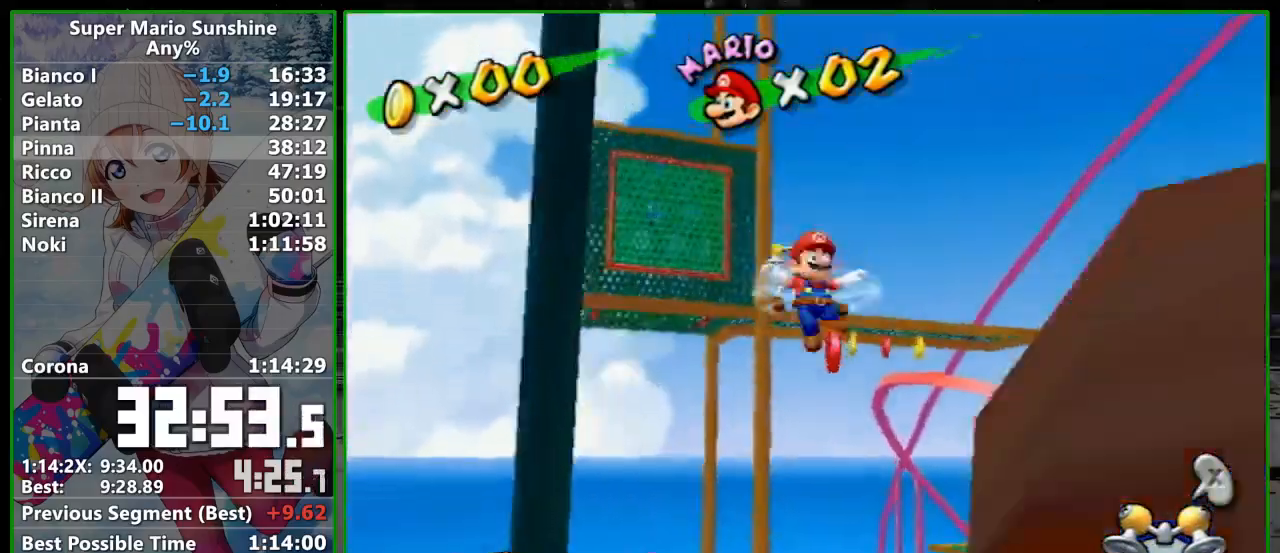
{"buttons": ["R1"], "left_stick": "up", "right_stick": "center", "events": [[200, "right_stick", "right"], [233, "left_stick", "up-left"], [300, "right_stick", "center"], [500, "left_stick", "up"]]}
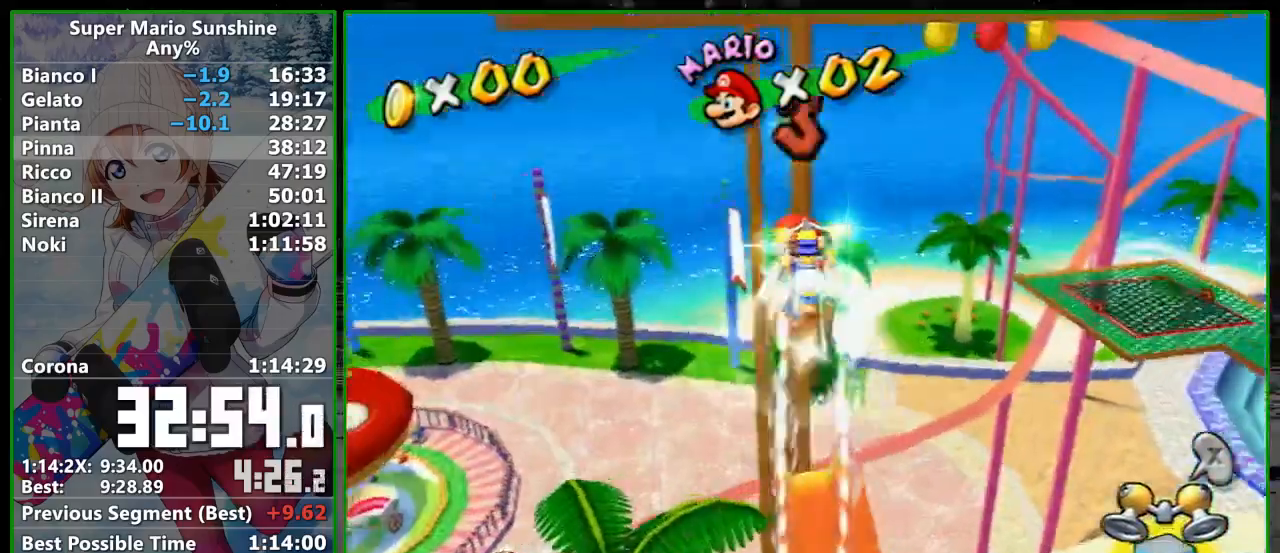
{"buttons": ["R1"], "left_stick": "up", "right_stick": "center", "events": [[167, "left_stick", "up-left"], [267, "left_stick", "up"], [317, "right_stick", "up-left"], [383, "right_stick", "center"]]}
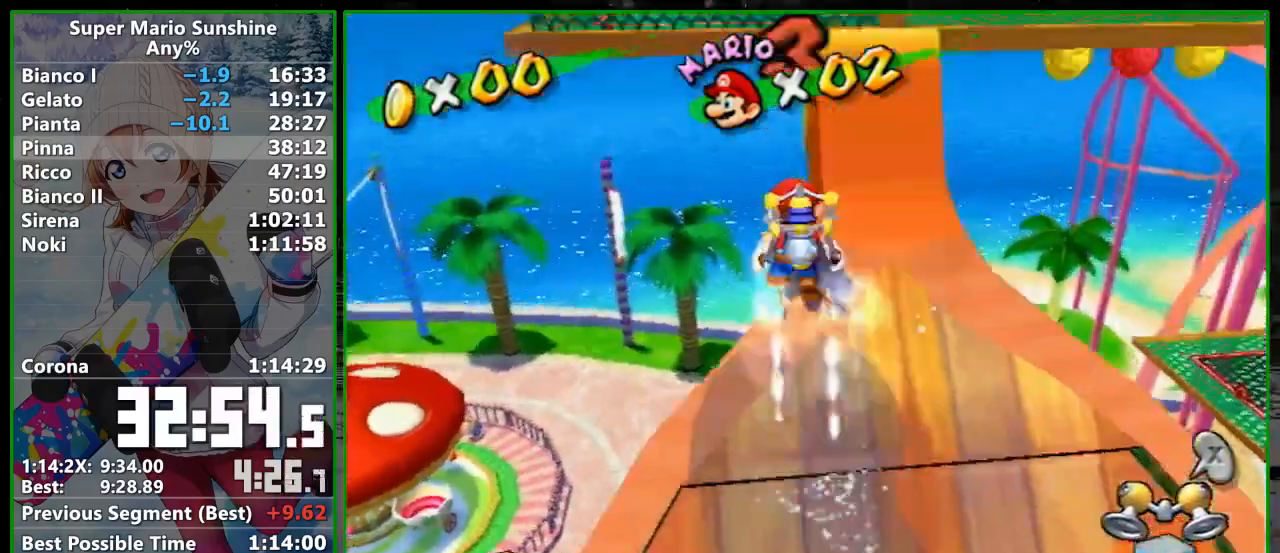
{"buttons": ["A"], "left_stick": "up", "right_stick": "center", "events": [[100, "left_stick", "down"], [133, "R1", "up"], [200, "left_stick", "up"], [283, "A", "down"]]}
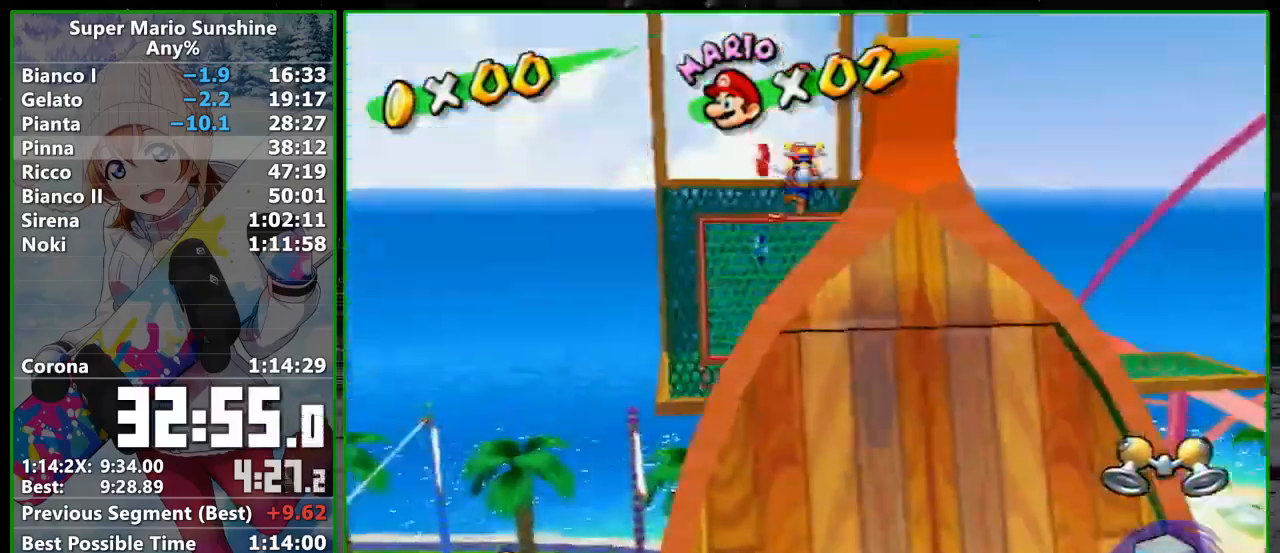
{"buttons": [], "left_stick": "up-left", "right_stick": "left", "events": [[100, "R1", "down"], [167, "A", "up"], [217, "right_stick", "left"], [300, "R1", "up"], [350, "left_stick", "up-left"], [350, "right_stick", "center"], [500, "right_stick", "left"]]}
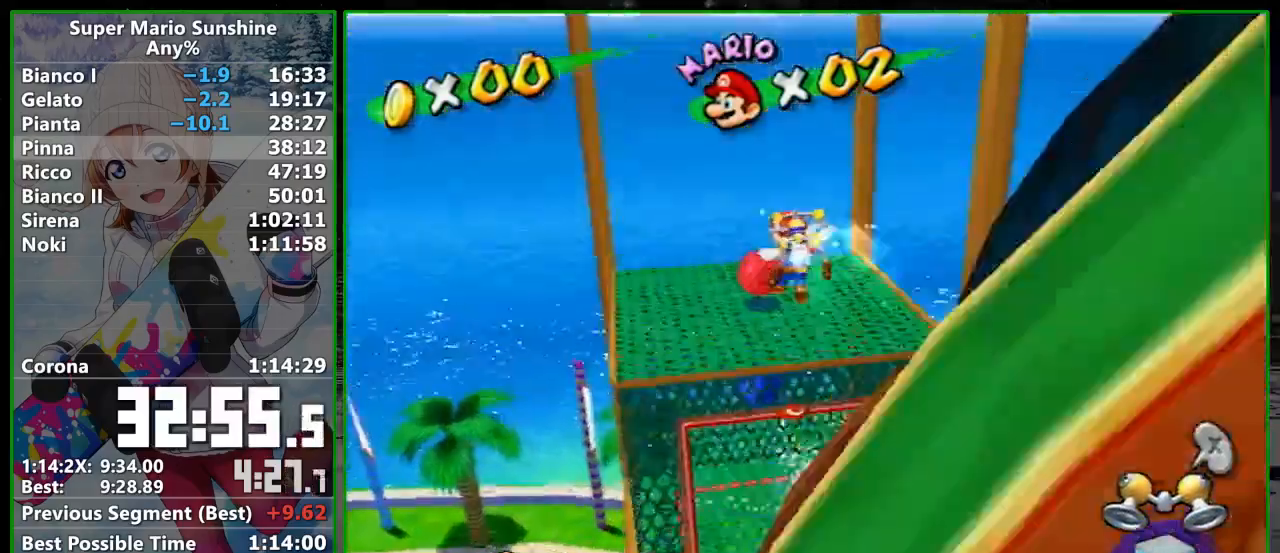
{"buttons": ["A"], "left_stick": "up", "right_stick": "center", "events": [[133, "left_stick", "up"], [333, "right_stick", "center"], [483, "A", "down"]]}
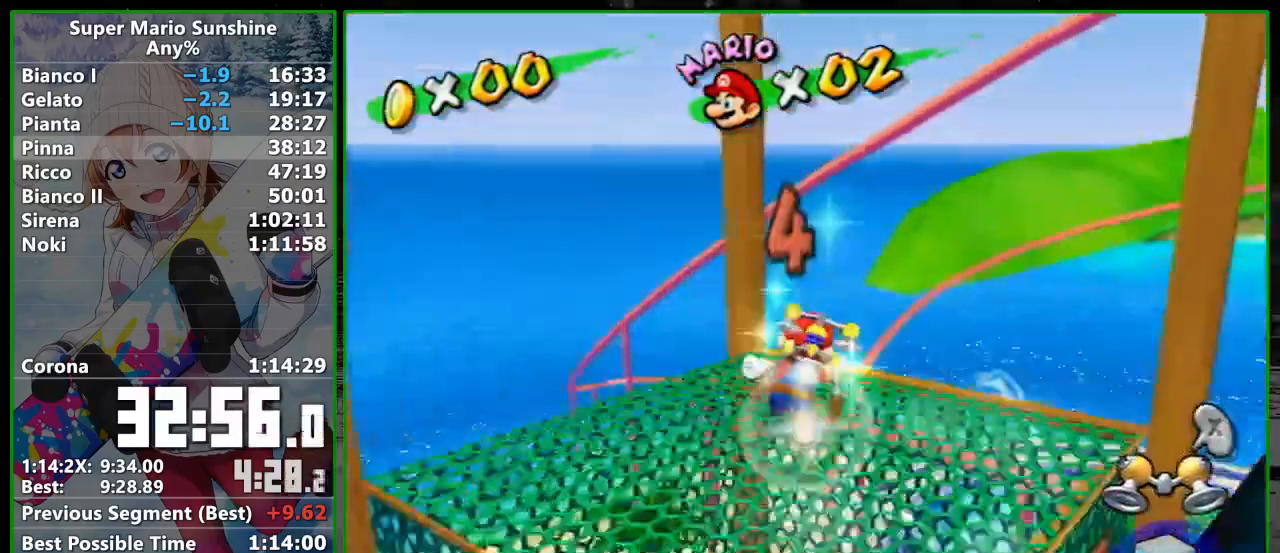
{"buttons": [], "left_stick": "right", "right_stick": "center", "events": [[50, "A", "up"], [167, "Y", "down"], [200, "Y", "up"], [400, "left_stick", "up-right"], [500, "left_stick", "right"]]}
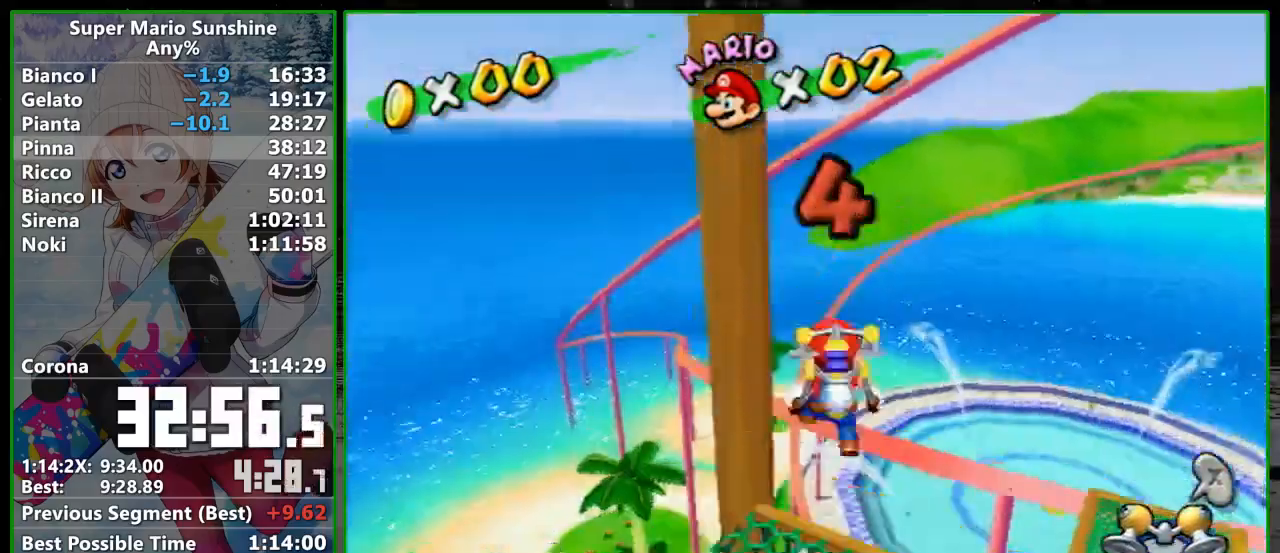
{"buttons": ["R1"], "left_stick": "up", "right_stick": "center", "events": [[483, "R1", "down"], [500, "left_stick", "up"]]}
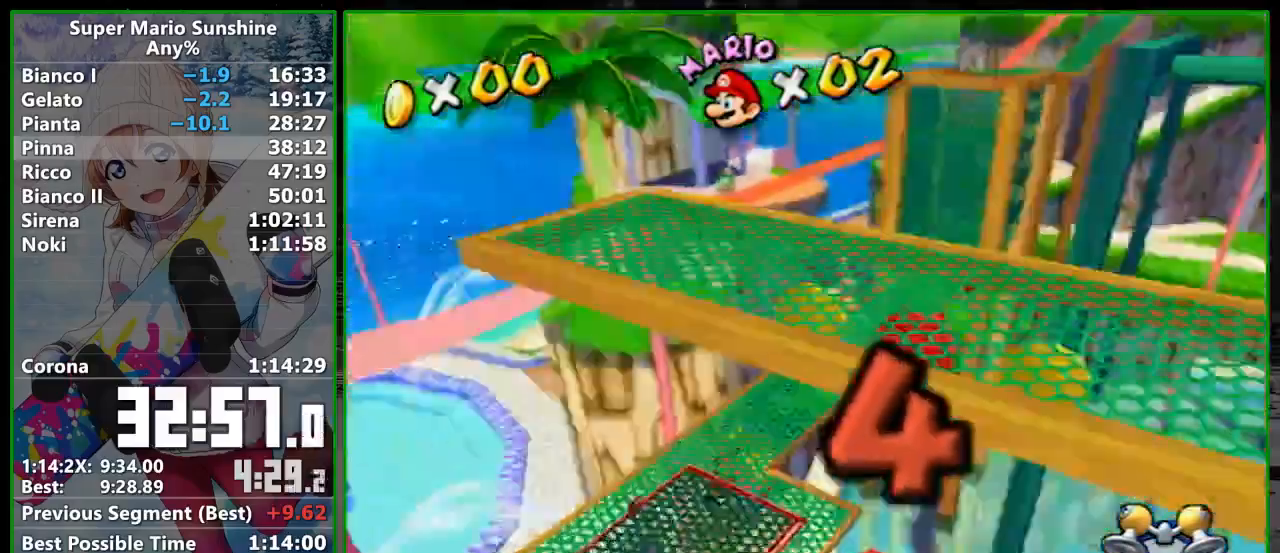
{"buttons": ["R1"], "left_stick": "up", "right_stick": "center", "events": [[283, "right_stick", "up"], [350, "right_stick", "center"]]}
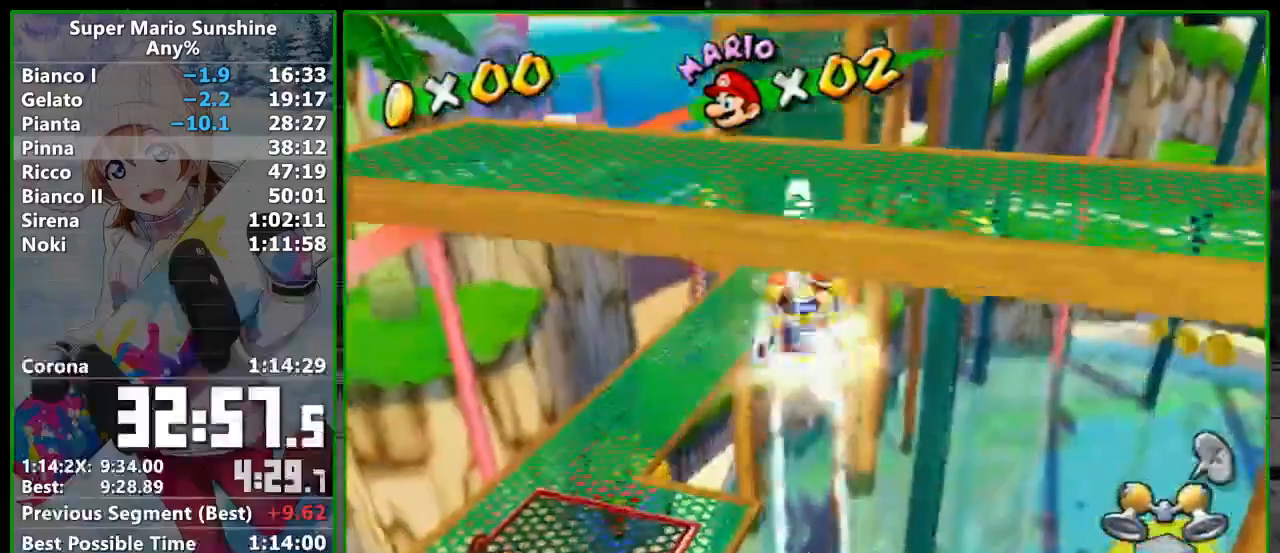
{"buttons": [], "left_stick": "up-left", "right_stick": "center", "events": [[67, "R1", "up"], [83, "left_stick", "up-left"]]}
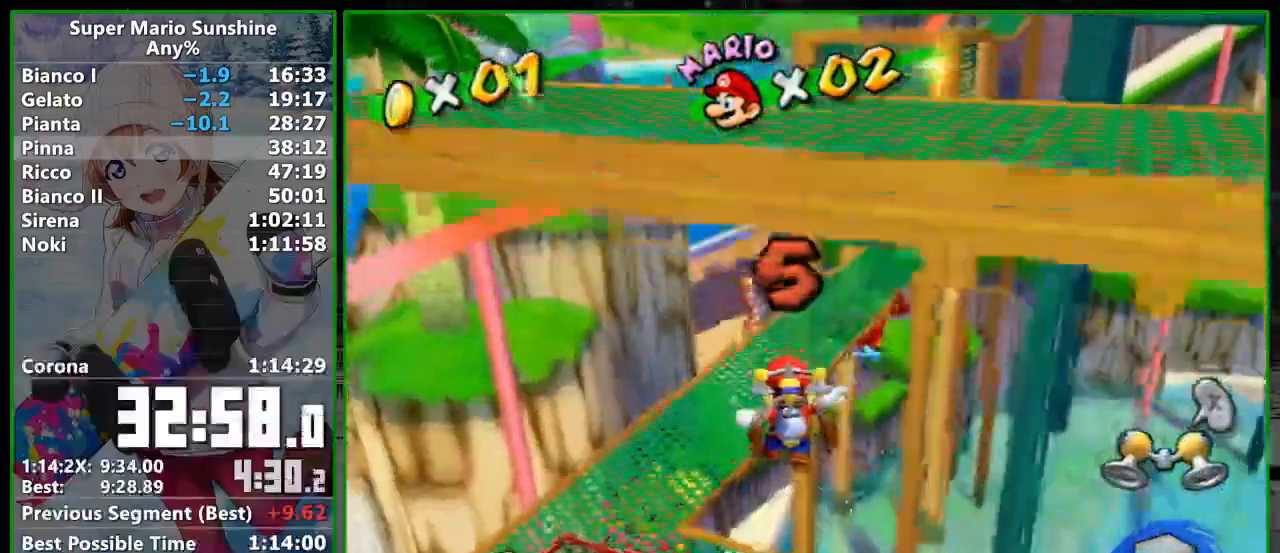
{"buttons": [], "left_stick": "up-right", "right_stick": "center", "events": [[50, "left_stick", "up"], [100, "B", "down"], [200, "B", "up"], [267, "left_stick", "up-right"]]}
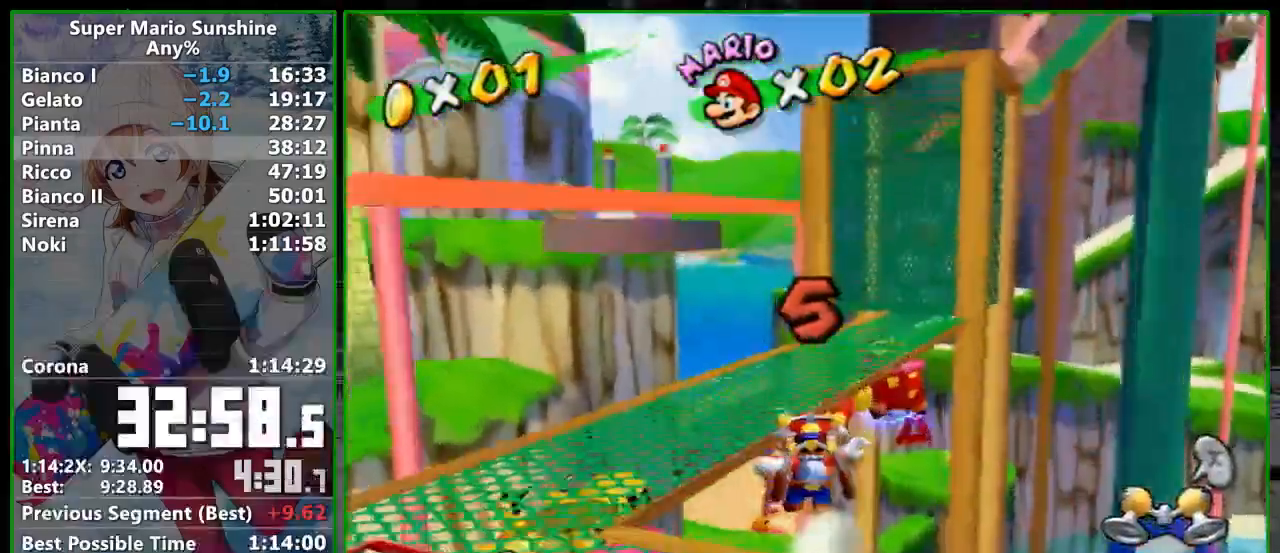
{"buttons": ["R1"], "left_stick": "up", "right_stick": "center", "events": [[167, "left_stick", "up"], [200, "R1", "down"]]}
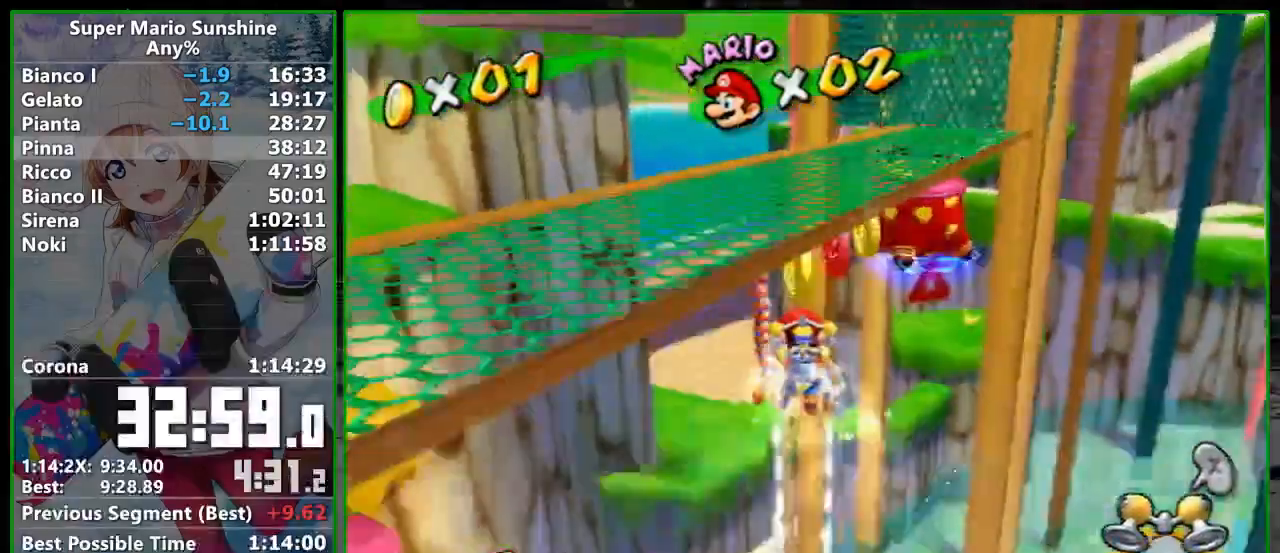
{"buttons": ["R1"], "left_stick": "up-left", "right_stick": "right", "events": [[133, "right_stick", "right"], [167, "left_stick", "up-left"]]}
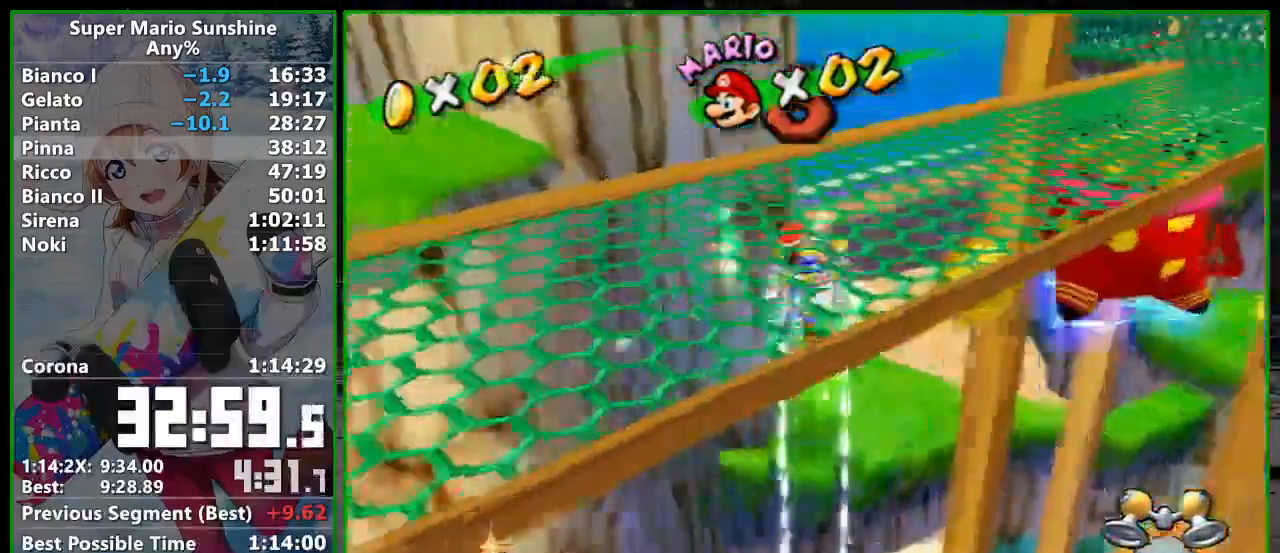
{"buttons": ["R1"], "left_stick": "up-left", "right_stick": "center", "events": [[33, "right_stick", "center"], [233, "left_stick", "up"], [450, "left_stick", "up-left"], [450, "right_stick", "up-left"], [500, "right_stick", "center"]]}
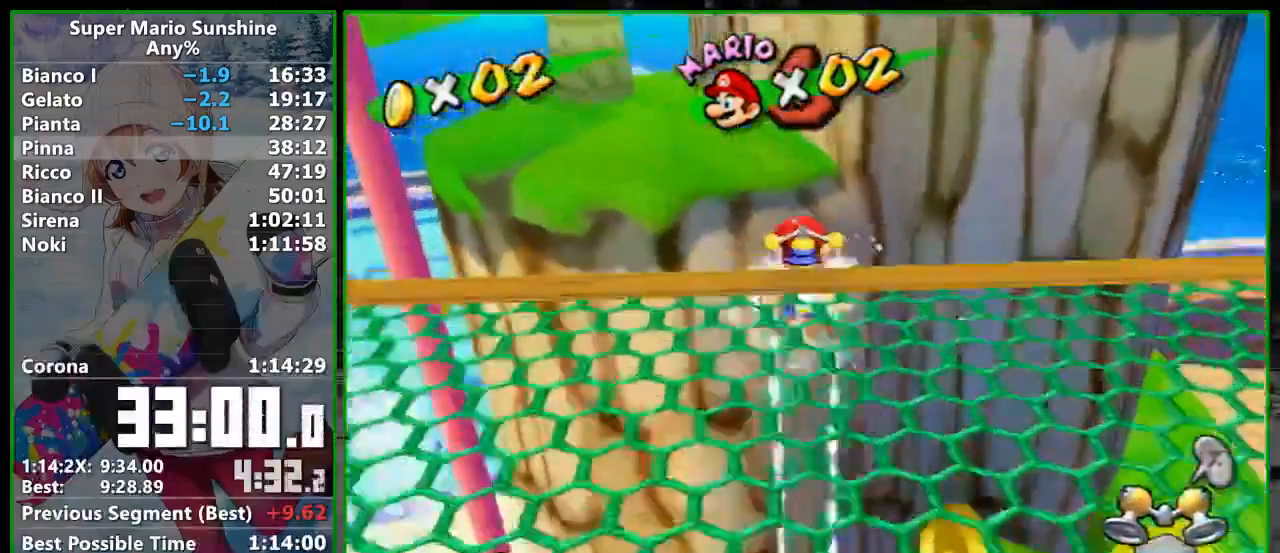
{"buttons": ["R1"], "left_stick": "up", "right_stick": "left", "events": [[50, "left_stick", "up"], [200, "right_stick", "left"], [267, "right_stick", "center"], [383, "right_stick", "left"]]}
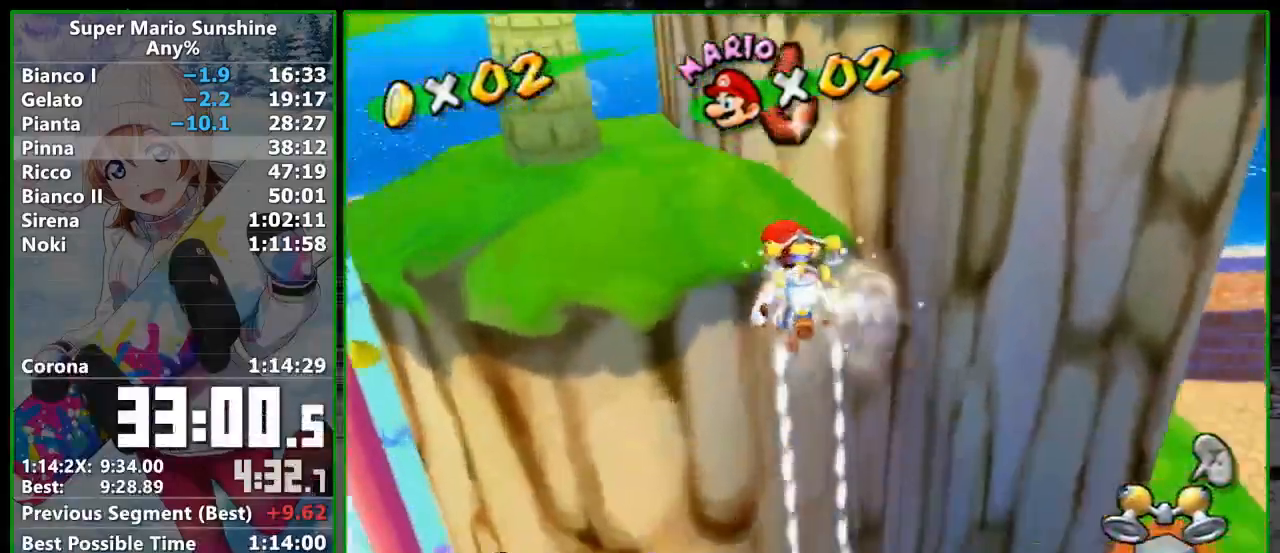
{"buttons": [], "left_stick": "down", "right_stick": "center", "events": [[167, "R1", "up"], [167, "left_stick", "up-left"], [383, "left_stick", "down-left"], [450, "left_stick", "down"], [483, "right_stick", "center"]]}
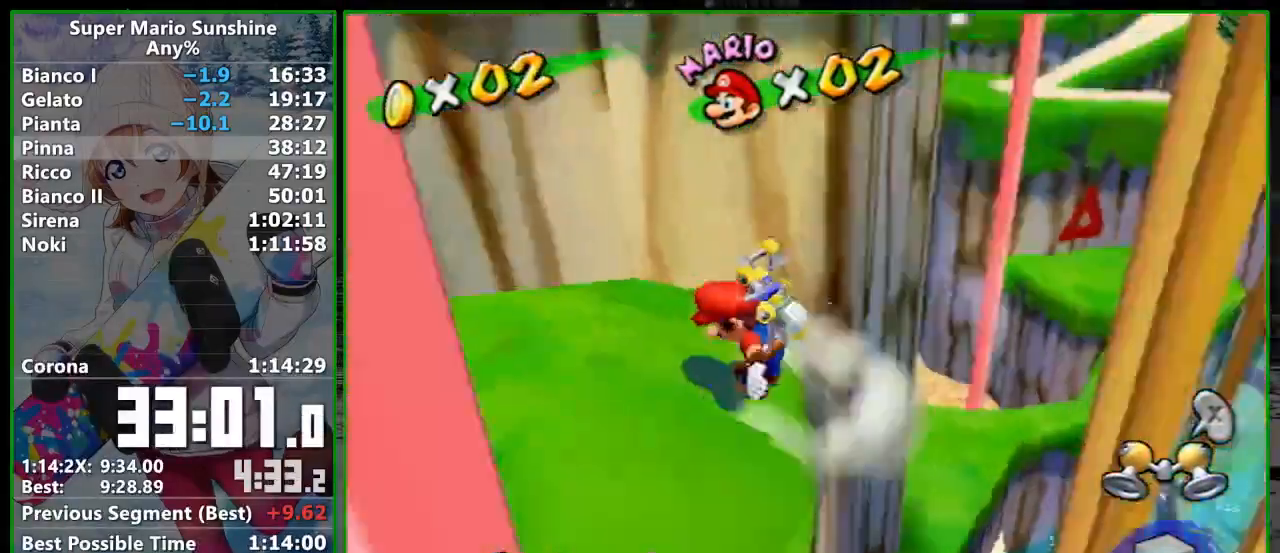
{"buttons": ["A"], "left_stick": "up", "right_stick": "center", "events": [[83, "left_stick", "up"], [167, "A", "down"]]}
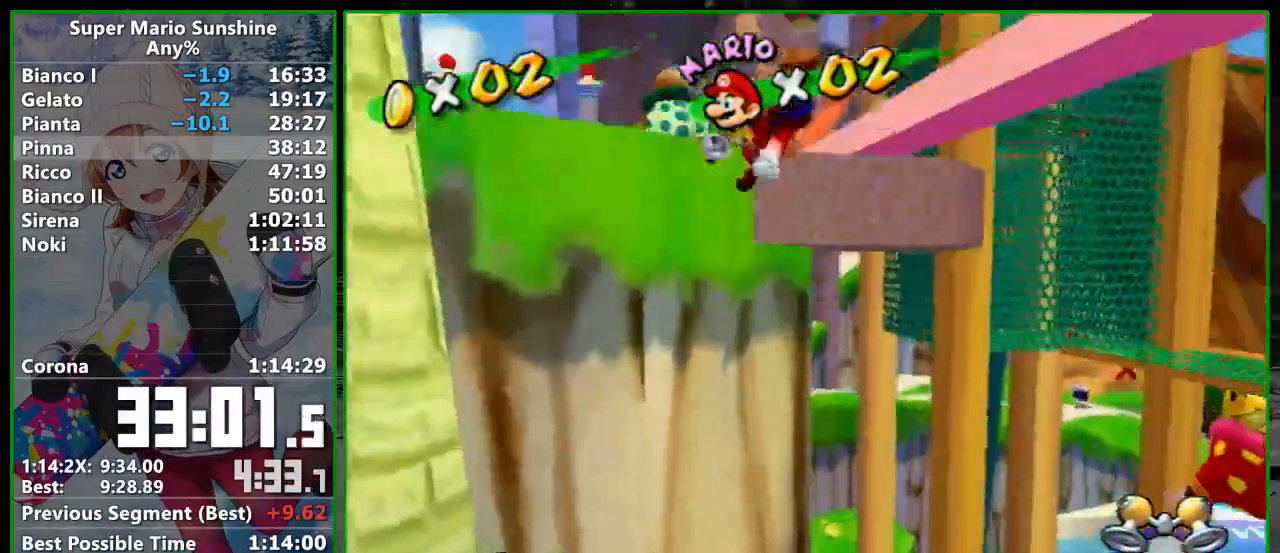
{"buttons": [], "left_stick": "up-left", "right_stick": "left", "events": [[200, "R1", "down"], [267, "A", "up"], [267, "R1", "up"], [350, "left_stick", "up-left"], [383, "right_stick", "left"]]}
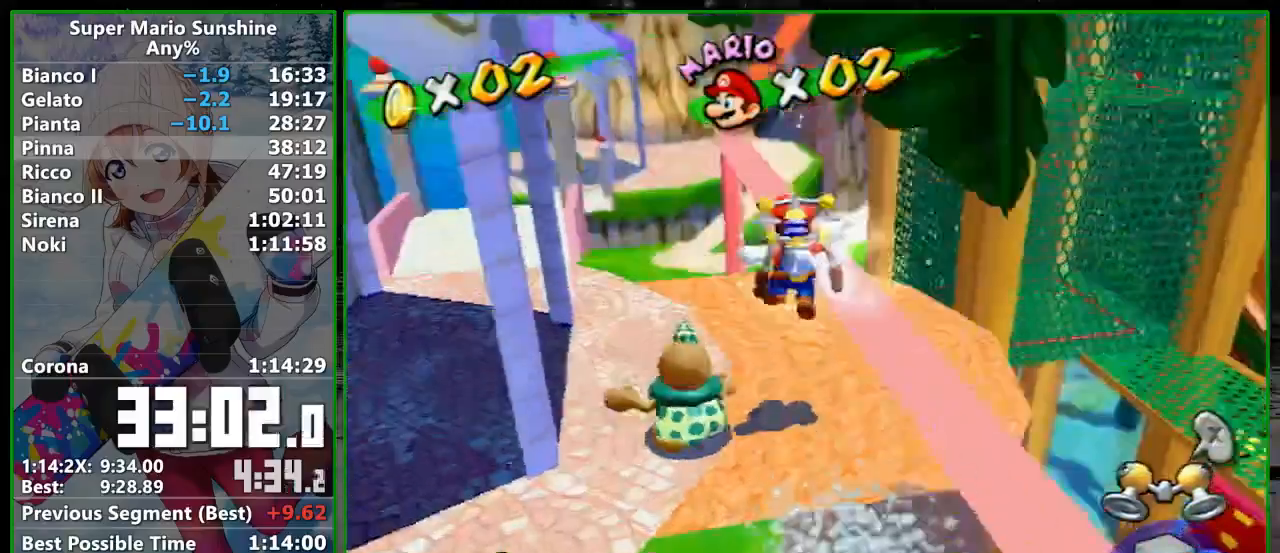
{"buttons": [], "left_stick": "up", "right_stick": "center", "events": [[67, "left_stick", "down-left"], [133, "left_stick", "right"], [133, "right_stick", "center"], [200, "left_stick", "up"], [300, "A", "down"], [300, "B", "down"], [450, "B", "up"], [483, "A", "up"]]}
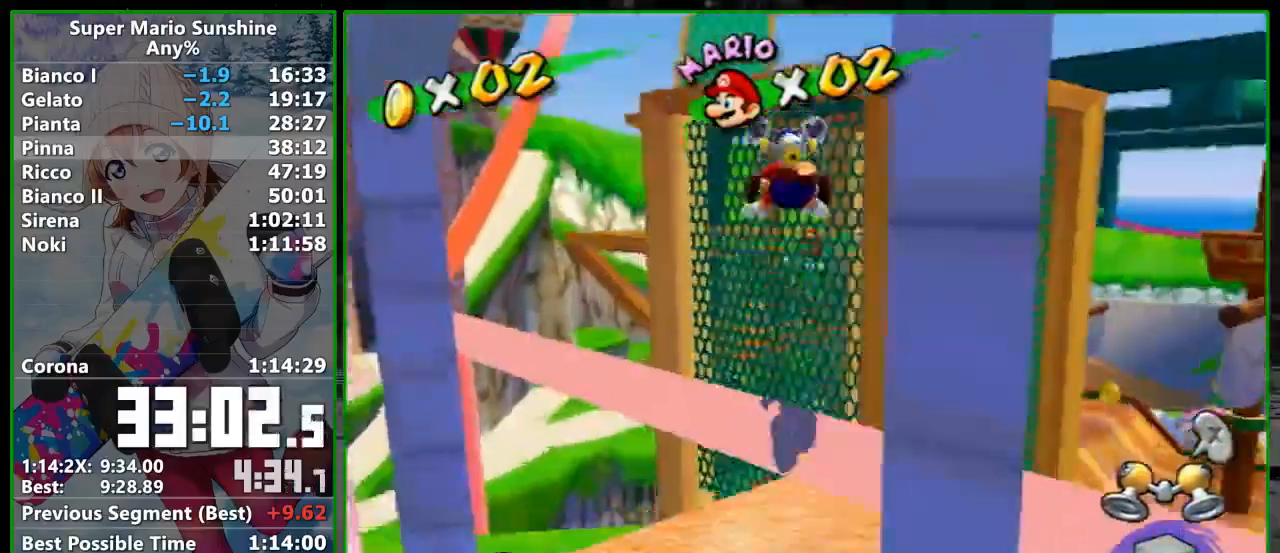
{"buttons": [], "left_stick": "up-left", "right_stick": "left", "events": [[83, "X", "down"], [167, "X", "up"], [200, "left_stick", "up-left"], [467, "right_stick", "left"]]}